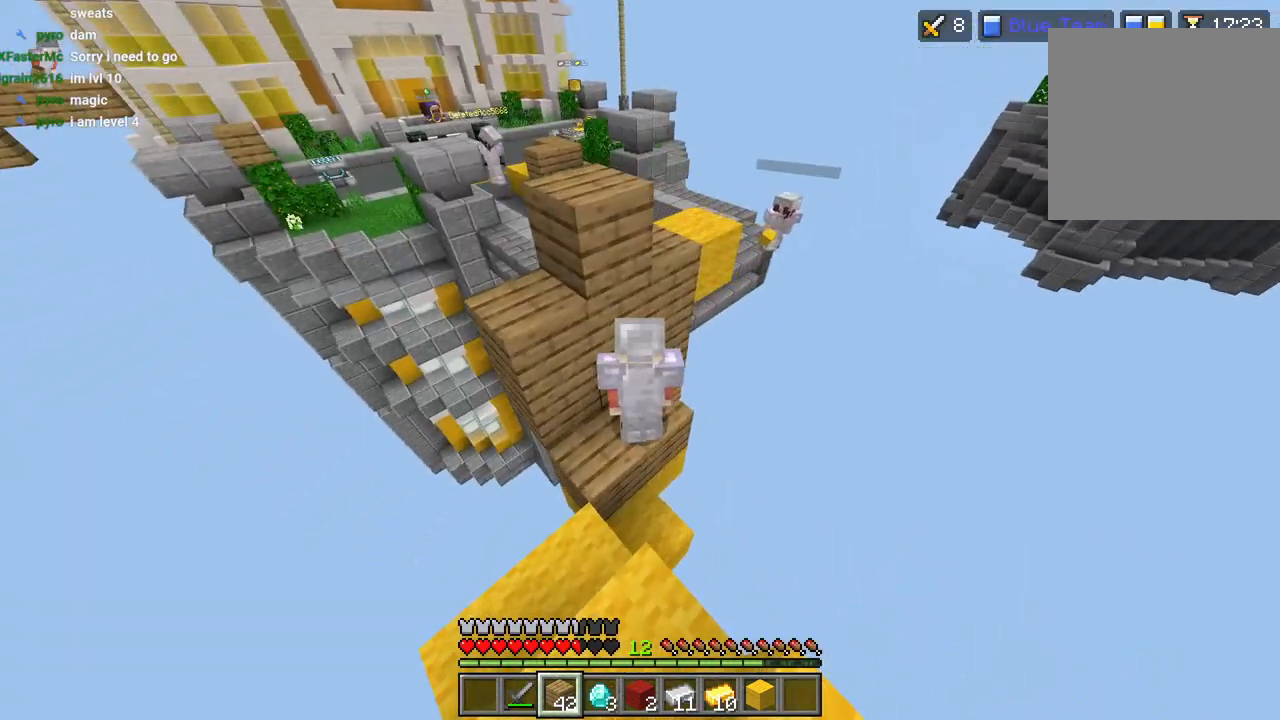
Gameplay with a controller (PlayStation layout); each line is a JSON object with the inputs held at the frame after it. "events" lists button and stick changes between this image and that frame as [ms after this image, input, new state], when the widget could be followed in between.
{"buttons": [], "left_stick": "center", "right_stick": "center", "events": [[33, "left_stick", "right"], [233, "left_stick", "center"]]}
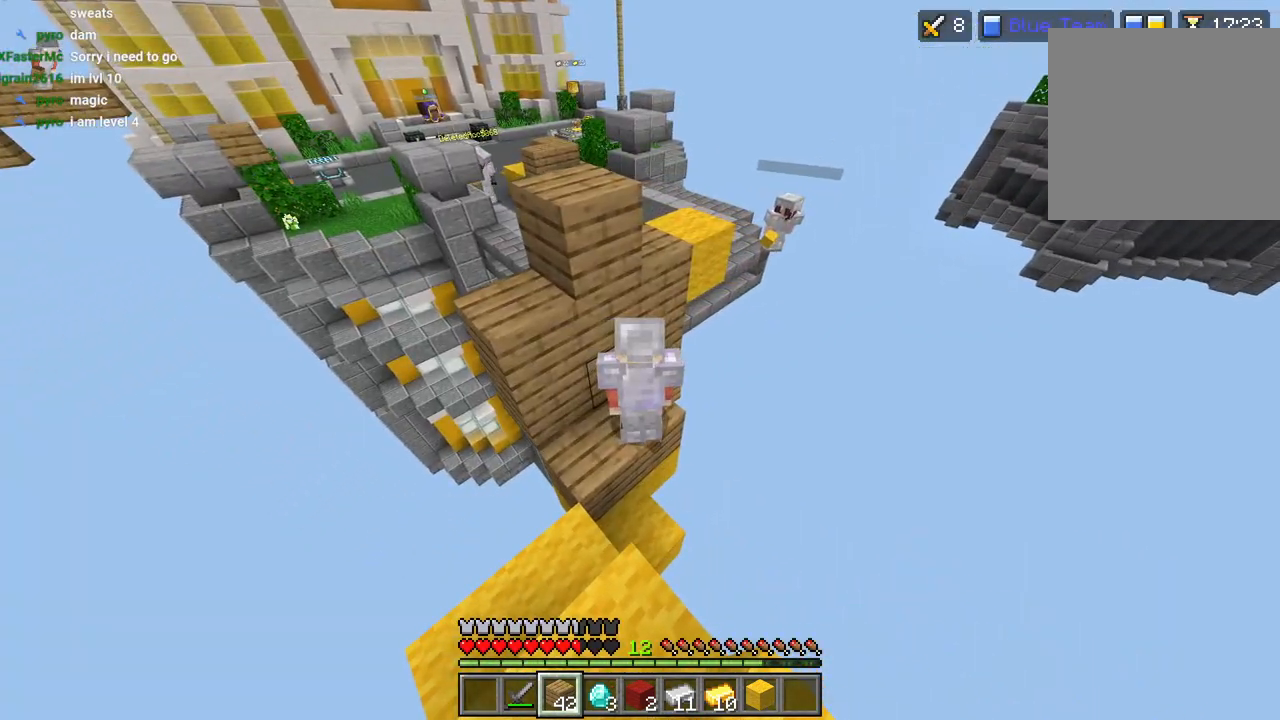
{"buttons": [], "left_stick": "center", "right_stick": "center", "events": []}
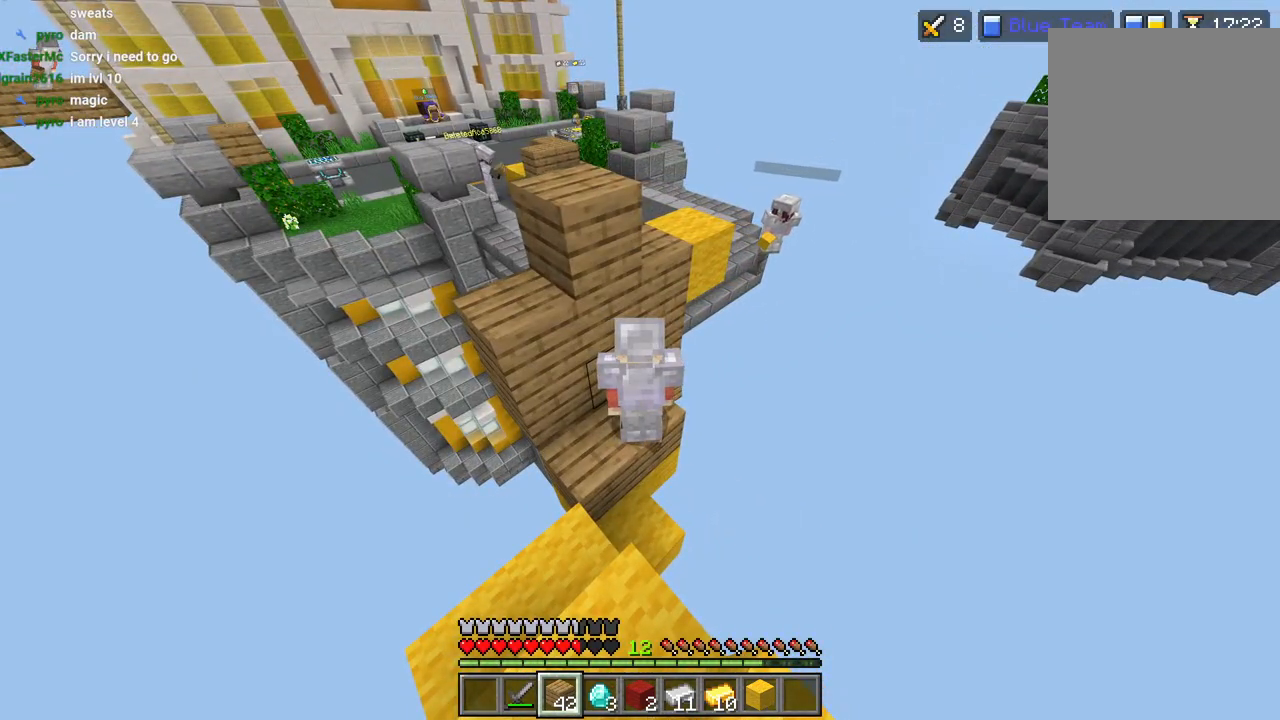
{"buttons": [], "left_stick": "left", "right_stick": "right", "events": [[233, "right_stick", "right"], [450, "left_stick", "left"]]}
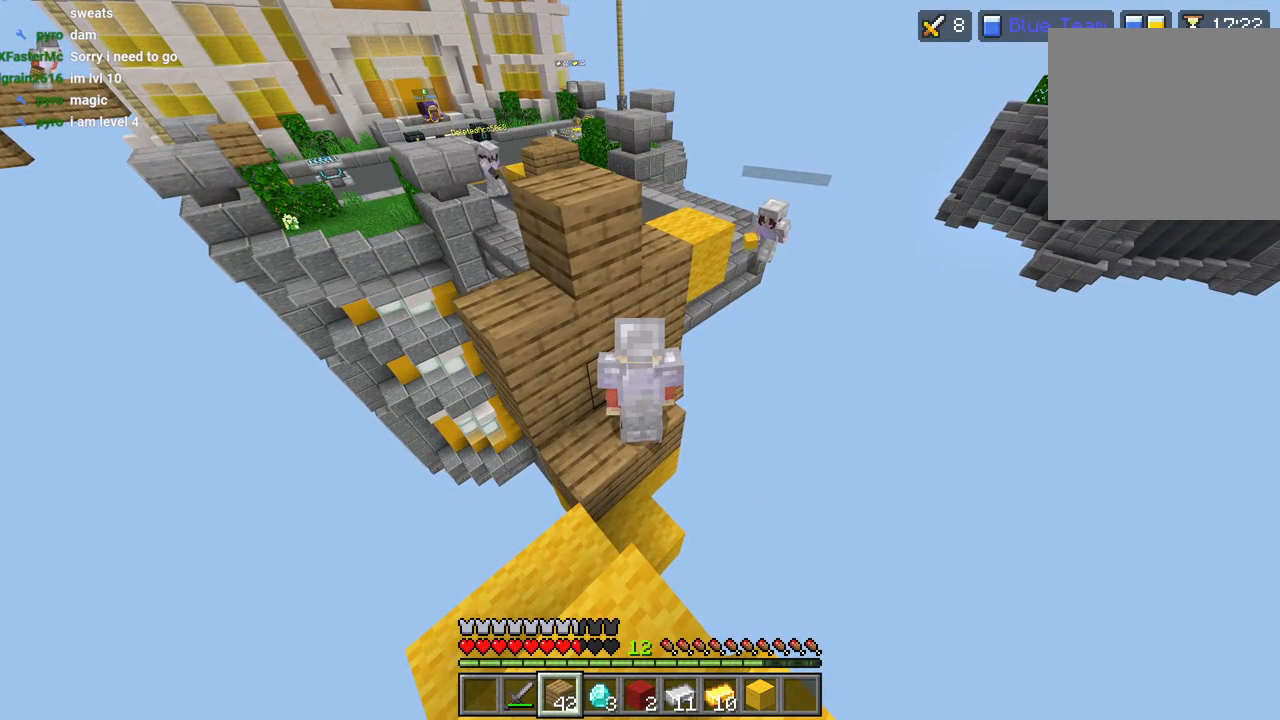
{"buttons": [], "left_stick": "center", "right_stick": "right", "events": [[150, "left_stick", "center"]]}
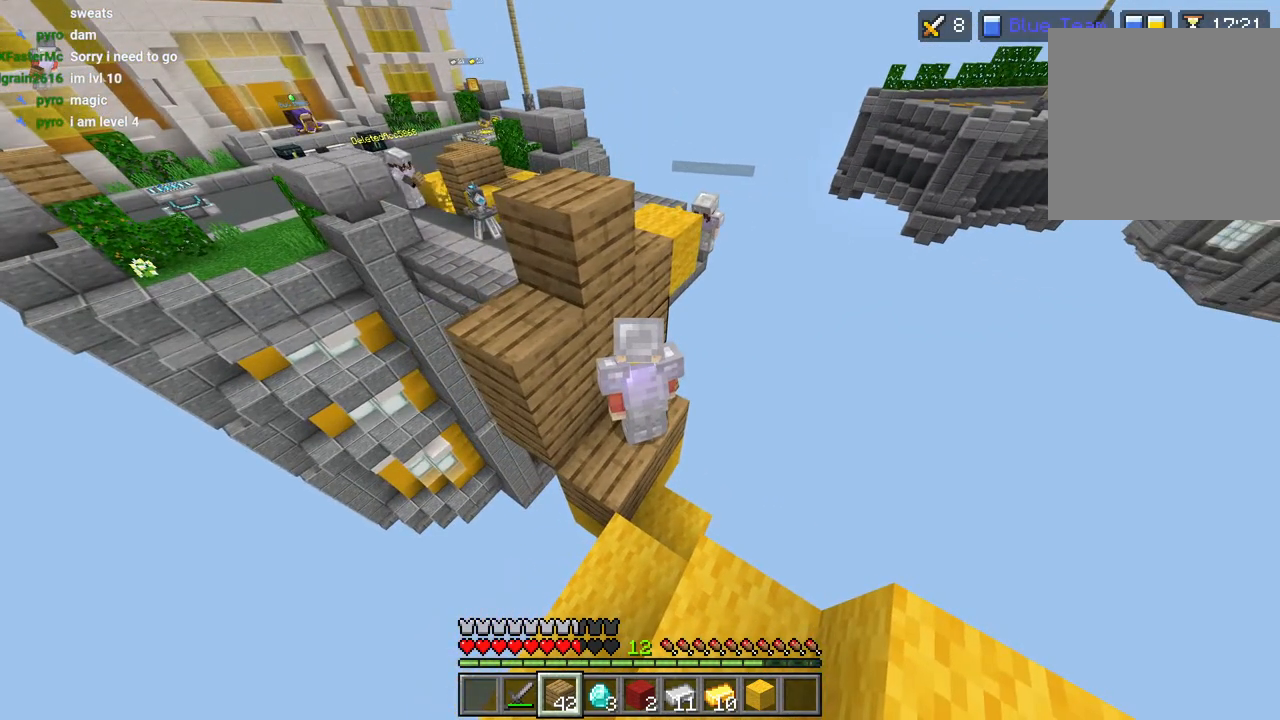
{"buttons": [], "left_stick": "center", "right_stick": "down-right", "events": [[400, "right_stick", "down-right"]]}
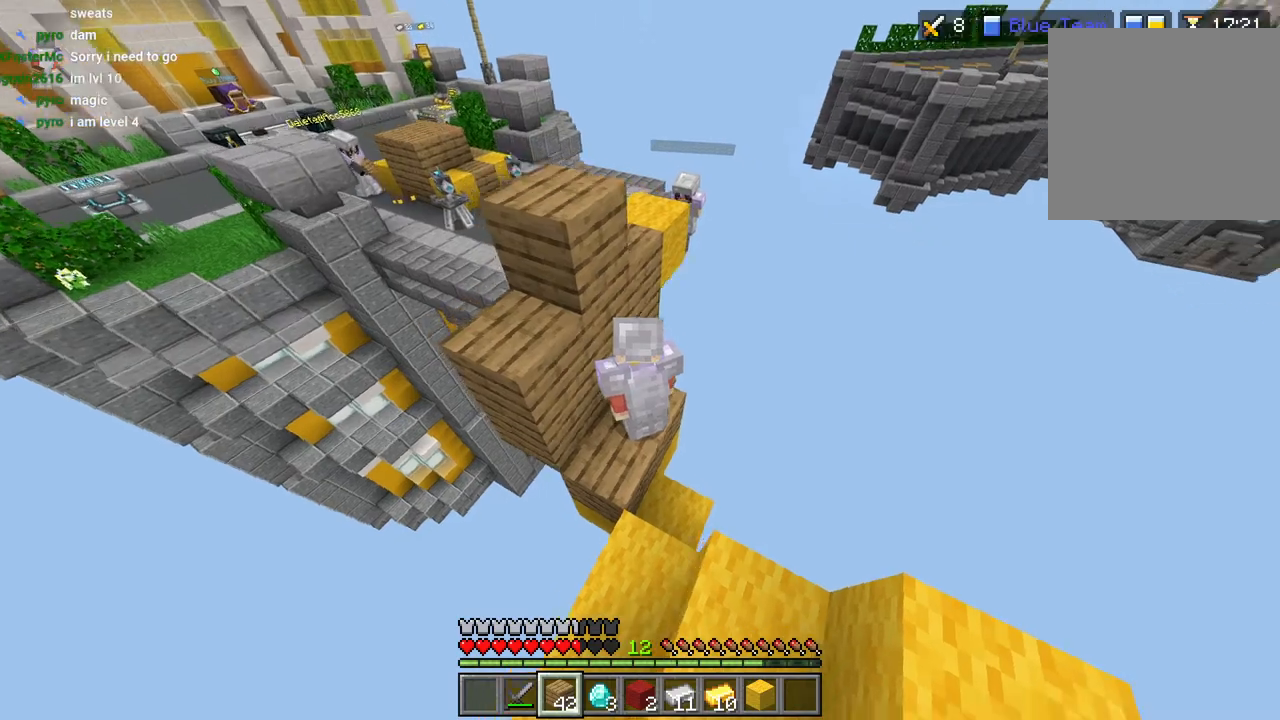
{"buttons": [], "left_stick": "center", "right_stick": "down-right", "events": [[267, "DPAD_UP", "down"], [367, "DPAD_UP", "up"], [400, "DPAD_UP", "down"], [500, "DPAD_UP", "up"]]}
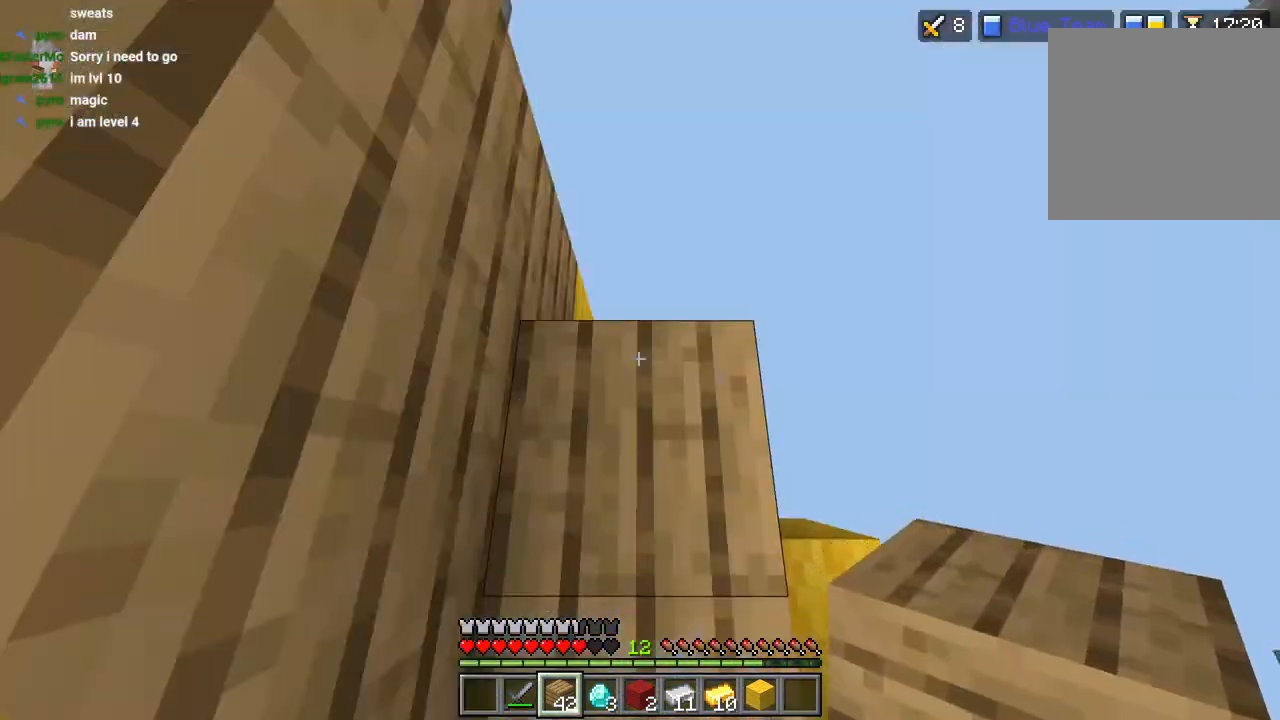
{"buttons": [], "left_stick": "center", "right_stick": "right", "events": [[100, "CIRCLE", "down"], [100, "right_stick", "center"], [200, "CIRCLE", "up"], [333, "right_stick", "right"]]}
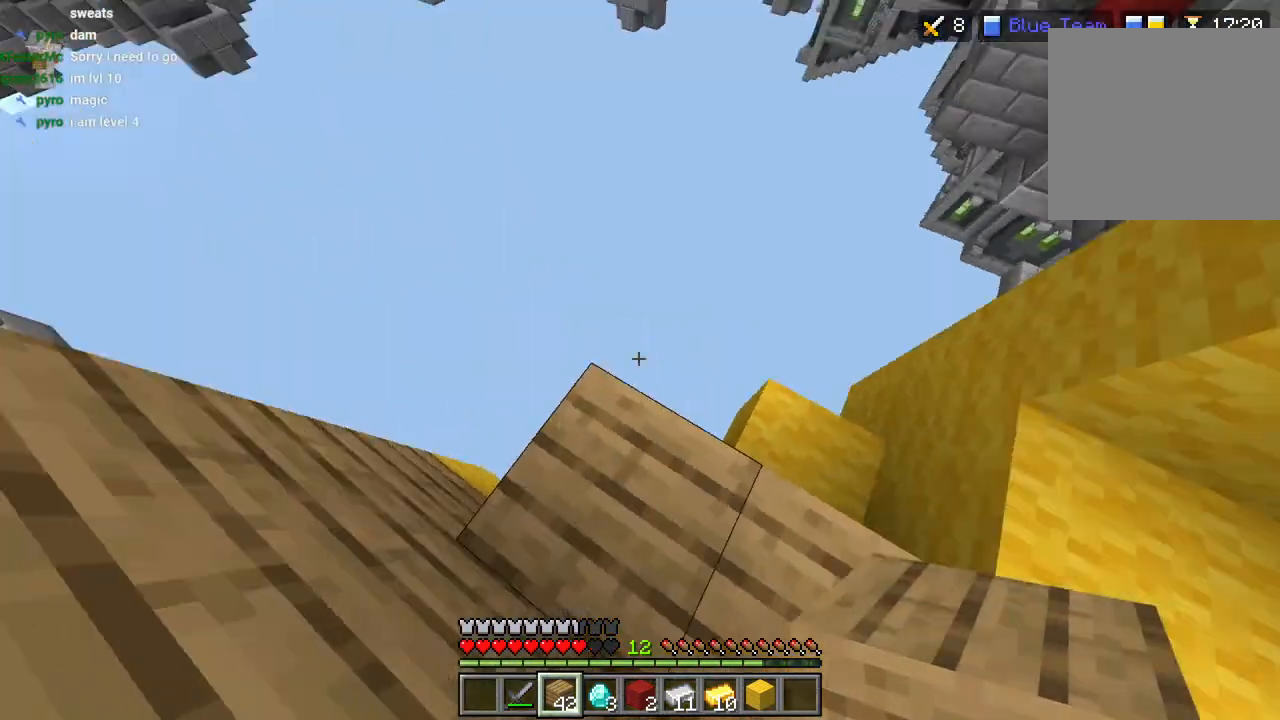
{"buttons": [], "left_stick": "up-right", "right_stick": "center", "events": [[50, "L2", "down"], [83, "right_stick", "center"], [100, "left_stick", "right"], [150, "right_stick", "left"], [167, "L2", "up"], [283, "right_stick", "up"], [350, "right_stick", "center"], [433, "left_stick", "center"], [500, "left_stick", "up-right"]]}
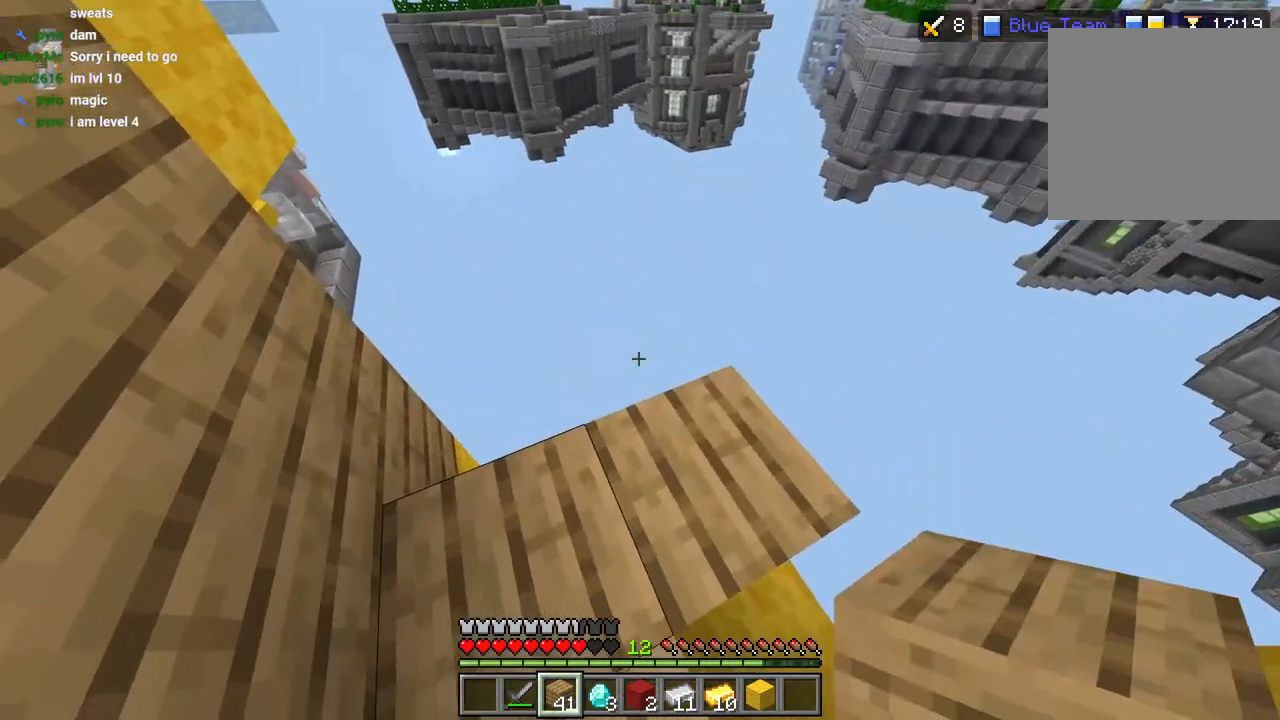
{"buttons": [], "left_stick": "center", "right_stick": "right", "events": [[83, "right_stick", "left"], [133, "left_stick", "right"], [167, "right_stick", "center"], [267, "L2", "down"], [317, "right_stick", "right"], [383, "L2", "up"], [383, "left_stick", "center"]]}
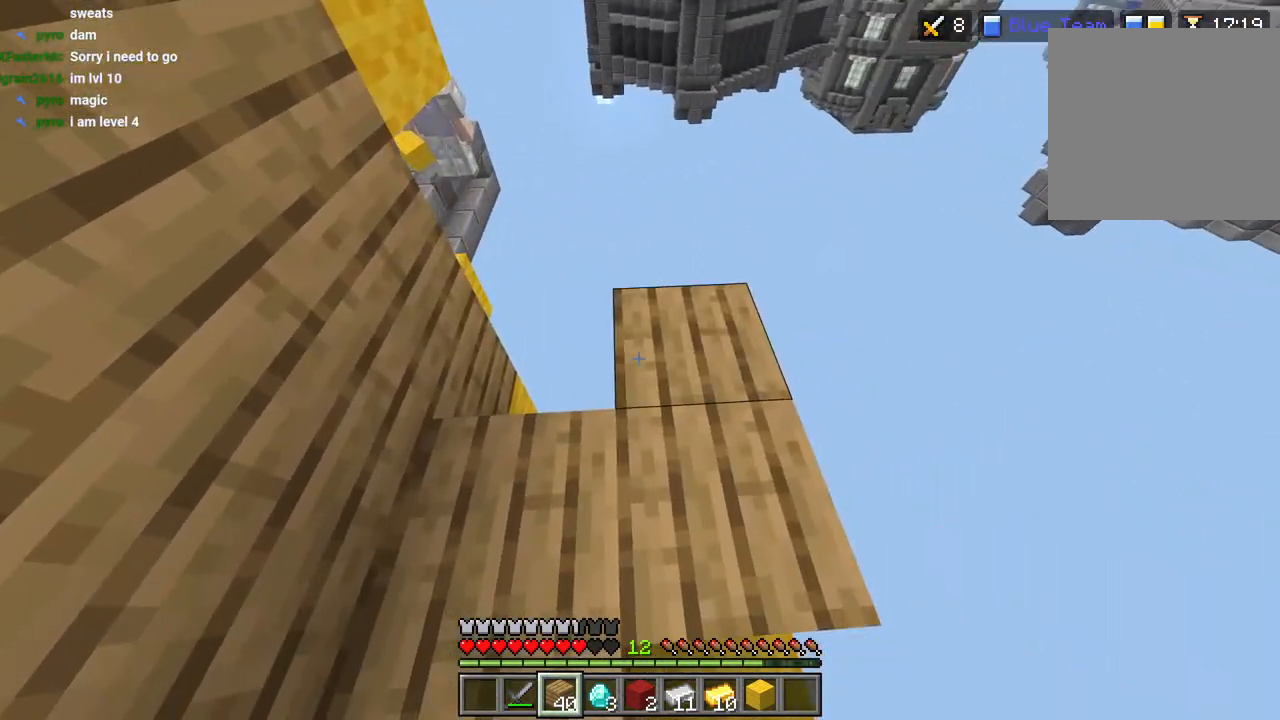
{"buttons": [], "left_stick": "up", "right_stick": "down", "events": [[50, "right_stick", "center"], [133, "left_stick", "right"], [267, "left_stick", "up"], [333, "L3", "down"], [450, "L3", "up"], [467, "right_stick", "down"]]}
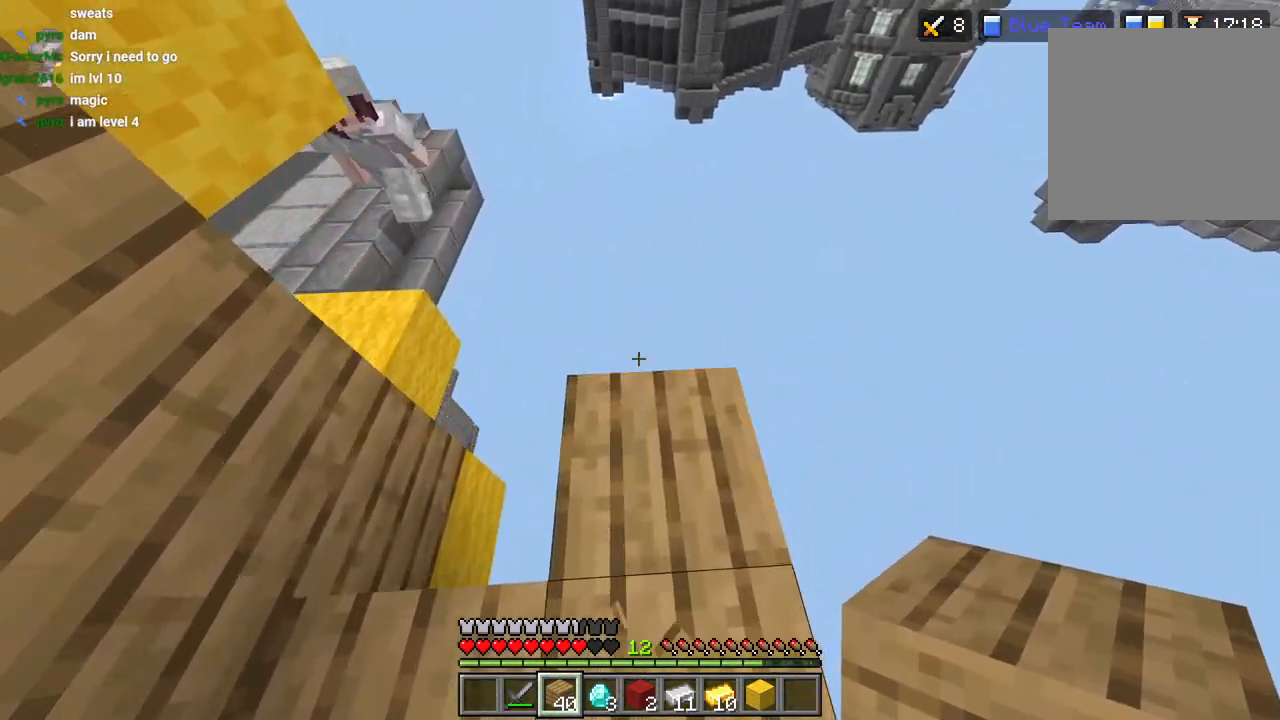
{"buttons": [], "left_stick": "up", "right_stick": "right", "events": [[67, "L2", "down"], [167, "L2", "up"], [200, "right_stick", "center"], [233, "L2", "down"], [333, "L2", "up"], [417, "L2", "down"], [483, "L2", "up"], [500, "right_stick", "right"]]}
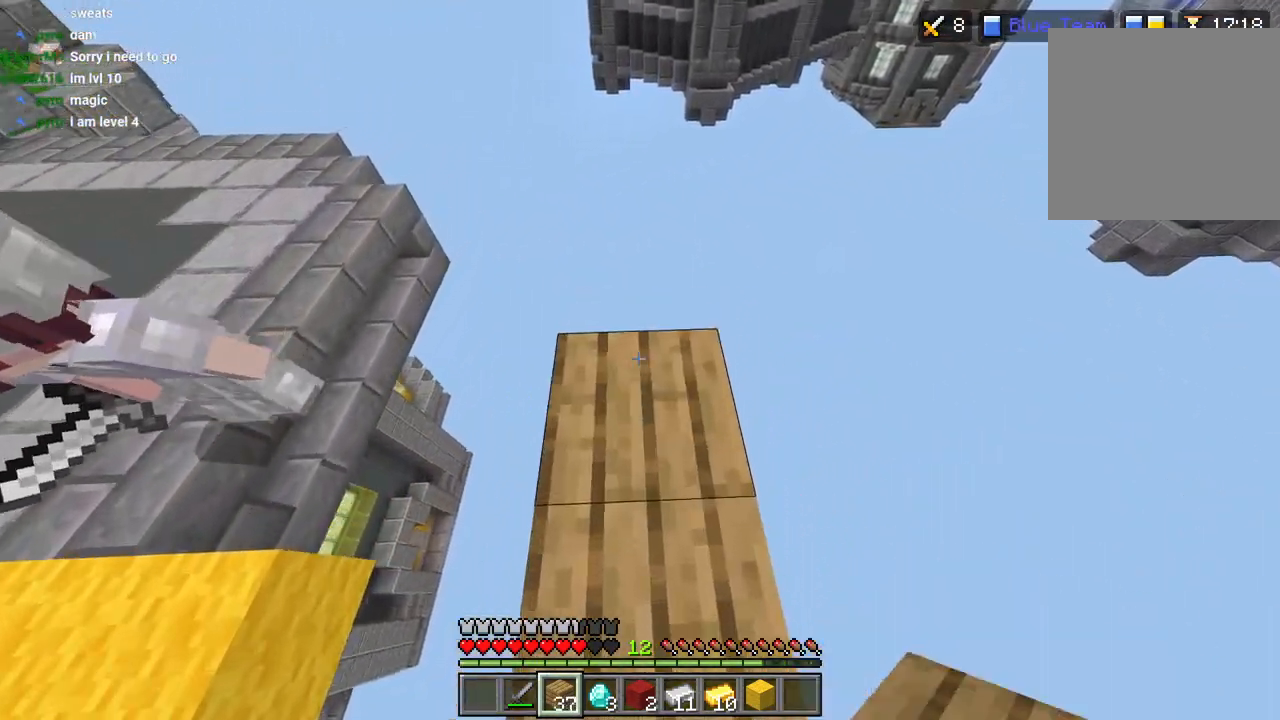
{"buttons": ["L2"], "left_stick": "up", "right_stick": "up-right", "events": [[67, "left_stick", "center"], [233, "L2", "down"], [300, "left_stick", "up"], [333, "L2", "up"], [333, "L3", "down"], [433, "L3", "up"], [450, "right_stick", "up-right"], [500, "L2", "down"]]}
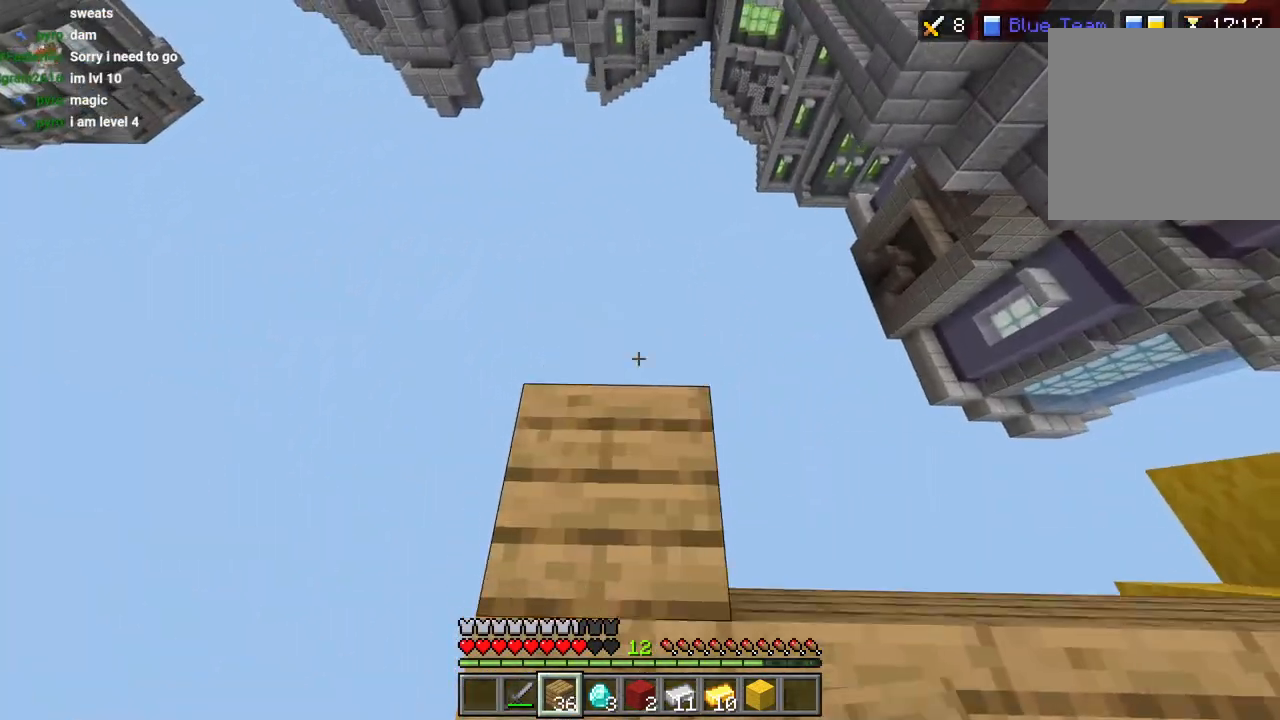
{"buttons": [], "left_stick": "center", "right_stick": "left", "events": [[83, "L2", "up"], [167, "L2", "down"], [167, "left_stick", "up-right"], [167, "right_stick", "up-left"], [267, "L2", "up"], [300, "left_stick", "right"], [383, "L1", "down"], [400, "left_stick", "center"], [450, "L1", "up"], [467, "right_stick", "left"]]}
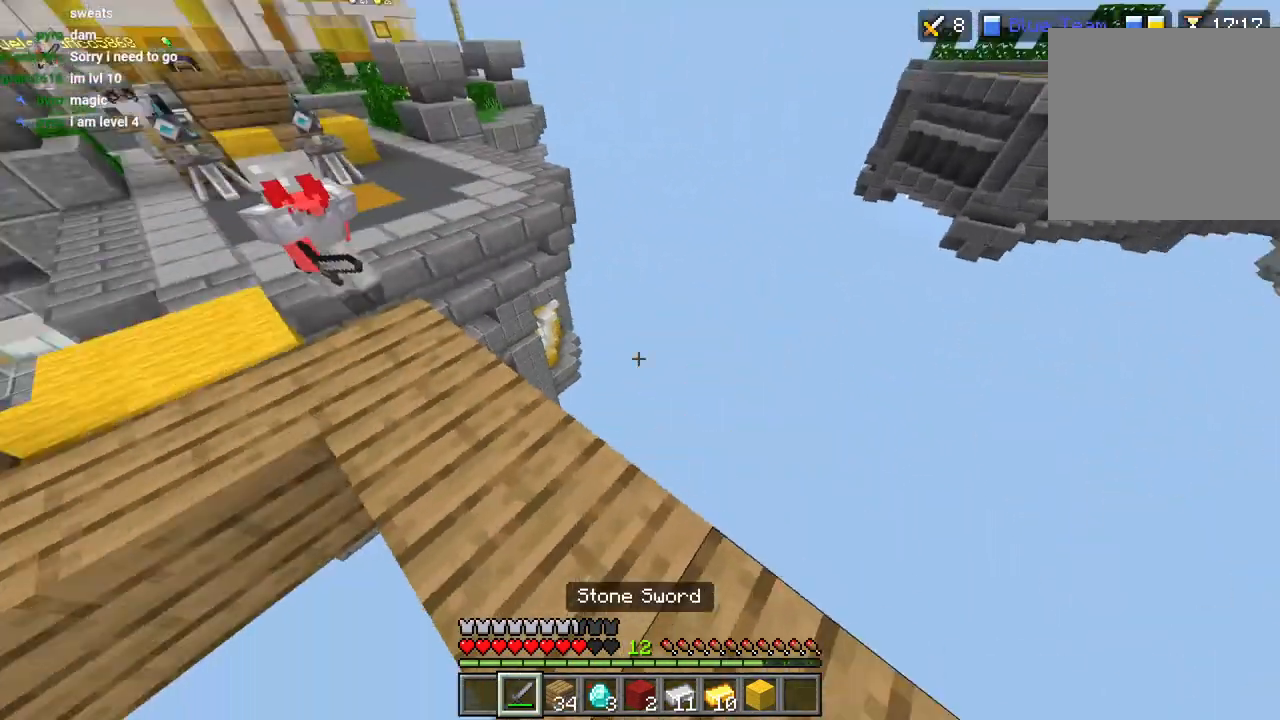
{"buttons": [], "left_stick": "up", "right_stick": "center", "events": [[150, "right_stick", "up"], [367, "left_stick", "up"], [467, "right_stick", "center"]]}
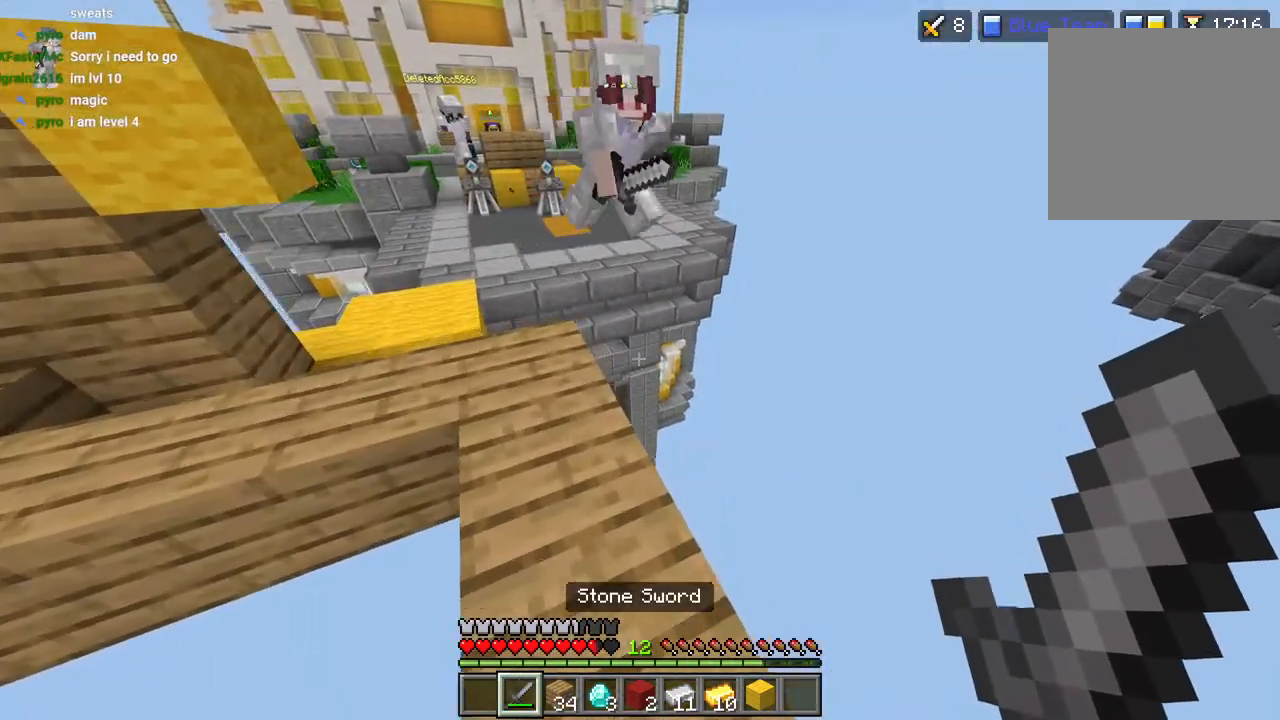
{"buttons": [], "left_stick": "up-left", "right_stick": "left", "events": [[50, "left_stick", "center"], [283, "right_stick", "left"], [333, "left_stick", "up-left"], [400, "L3", "down"], [500, "L3", "up"]]}
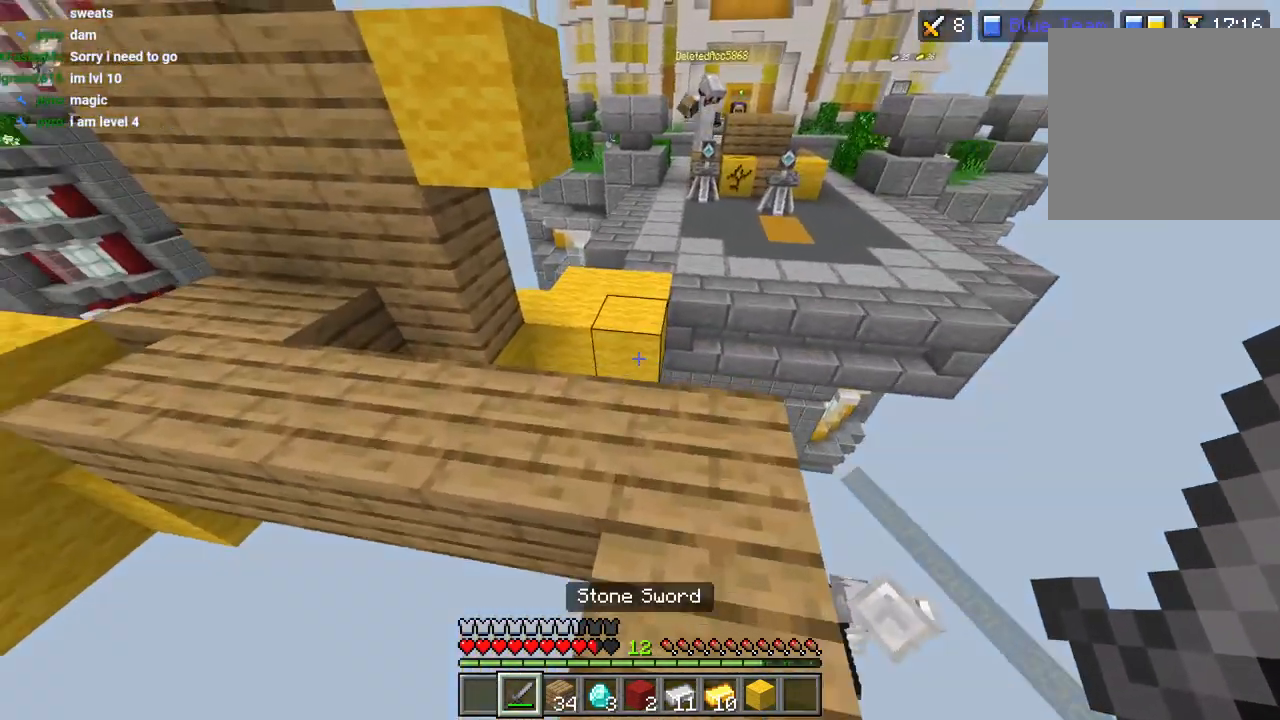
{"buttons": ["L3"], "left_stick": "up", "right_stick": "right", "events": [[83, "right_stick", "center"], [133, "L3", "down"], [133, "left_stick", "up"], [217, "CROSS", "down"], [250, "L3", "up"], [317, "CROSS", "up"], [467, "L3", "down"], [467, "right_stick", "right"]]}
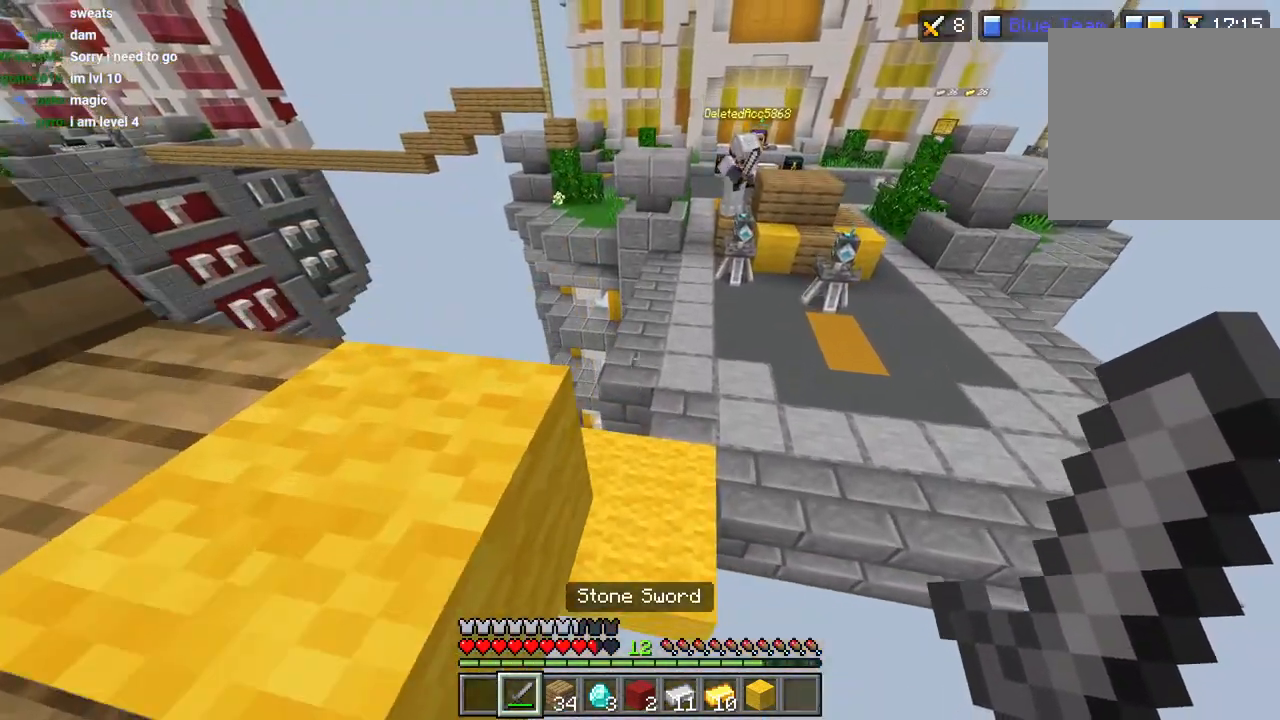
{"buttons": ["L3"], "left_stick": "up", "right_stick": "up", "events": [[17, "right_stick", "down-right"], [50, "L3", "up"], [133, "R1", "down"], [217, "R1", "up"], [300, "L2", "down"], [333, "right_stick", "up-right"], [400, "right_stick", "up"], [417, "L2", "up"], [500, "L3", "down"]]}
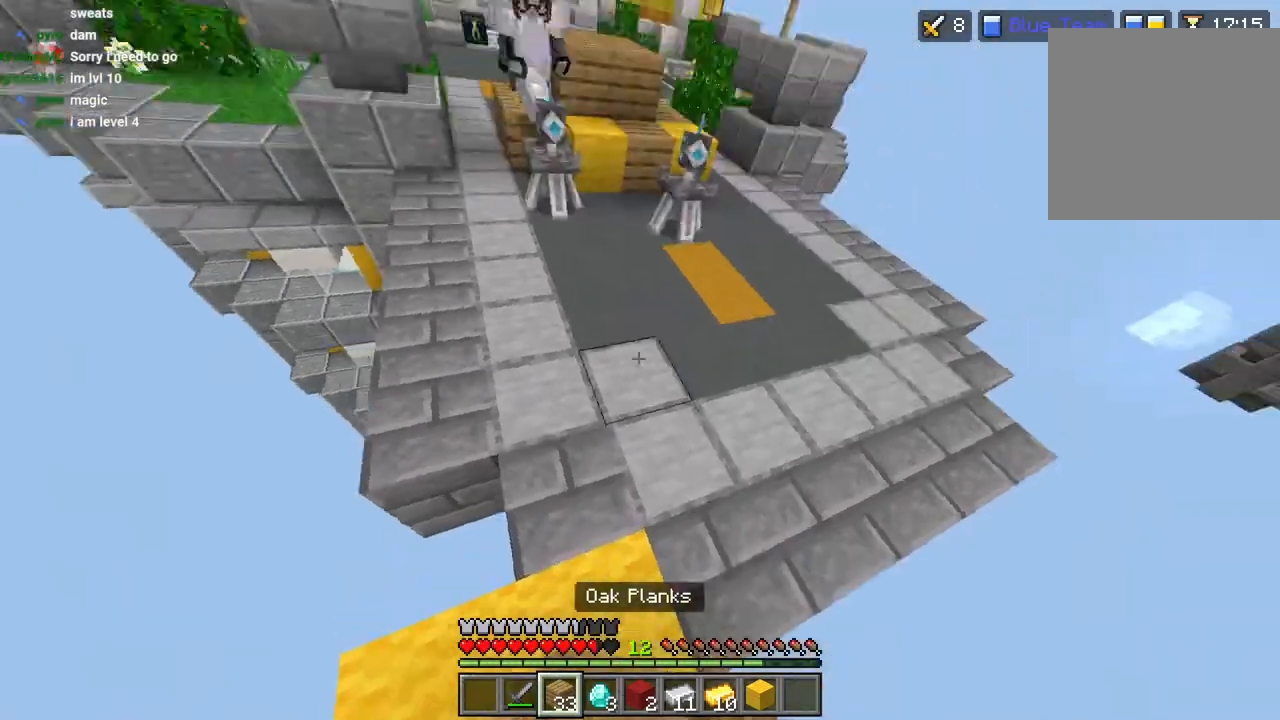
{"buttons": ["L3"], "left_stick": "up-right", "right_stick": "up", "events": [[17, "L1", "down"], [117, "L3", "up"], [133, "L1", "up"], [300, "L3", "down"], [317, "R2", "down"], [383, "L3", "up"], [417, "R2", "up"], [417, "left_stick", "up-right"], [500, "L3", "down"]]}
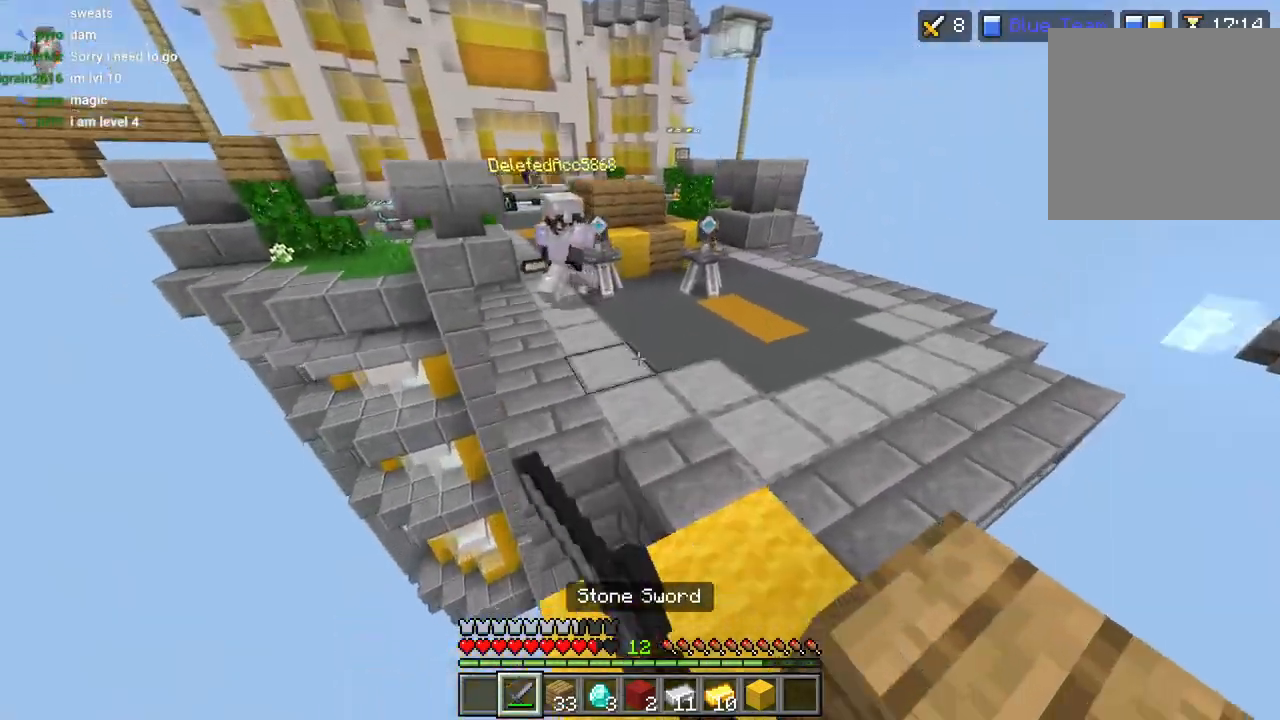
{"buttons": [], "left_stick": "up-right", "right_stick": "up", "events": [[100, "L3", "up"], [317, "L3", "down"], [383, "L3", "up"]]}
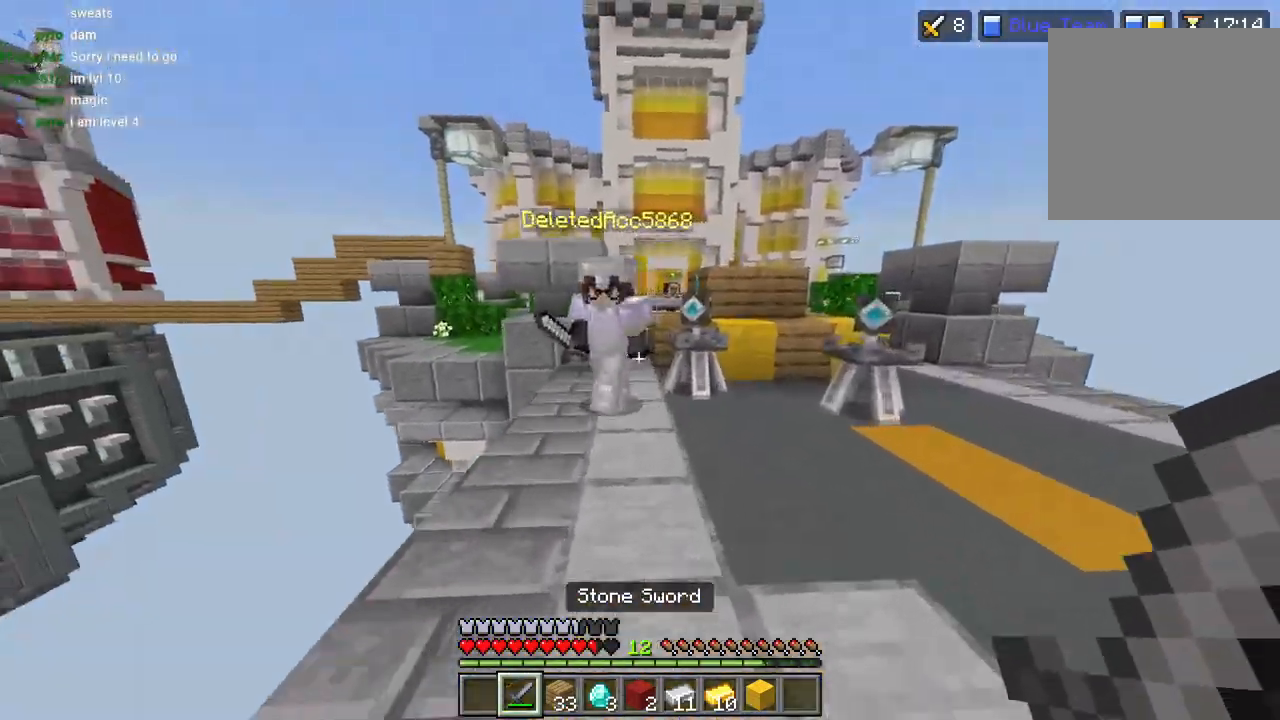
{"buttons": [], "left_stick": "up-right", "right_stick": "right", "events": [[17, "L3", "down"], [83, "L3", "up"], [200, "L3", "down"], [200, "R2", "down"], [250, "right_stick", "center"], [283, "R2", "up"], [300, "L3", "up"], [350, "R2", "down"], [350, "right_stick", "down-right"], [400, "L3", "down"], [433, "right_stick", "right"], [467, "R2", "up"], [483, "L3", "up"]]}
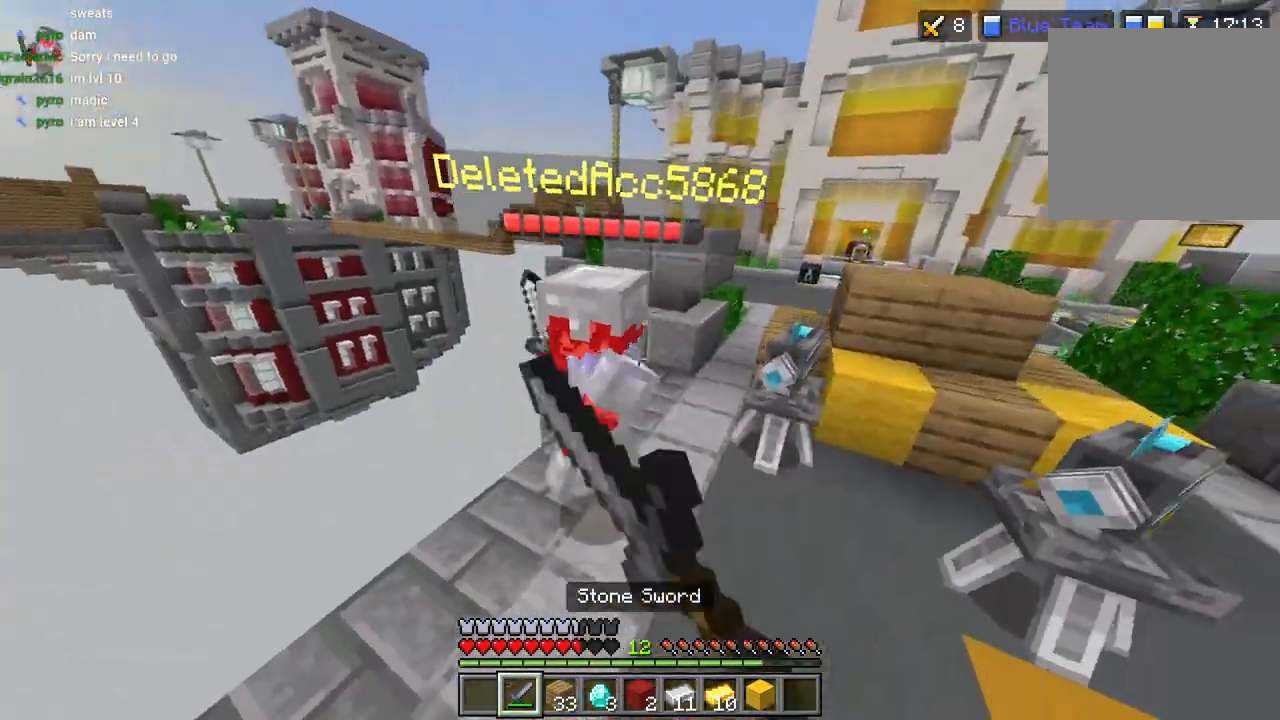
{"buttons": [], "left_stick": "up-right", "right_stick": "down-right", "events": [[83, "right_stick", "up"], [133, "L3", "down"], [183, "R2", "down"], [250, "L3", "up"], [250, "R2", "up"], [317, "L3", "down"], [317, "R2", "down"], [317, "right_stick", "right"], [400, "right_stick", "down-right"], [417, "L3", "up"], [417, "R2", "up"]]}
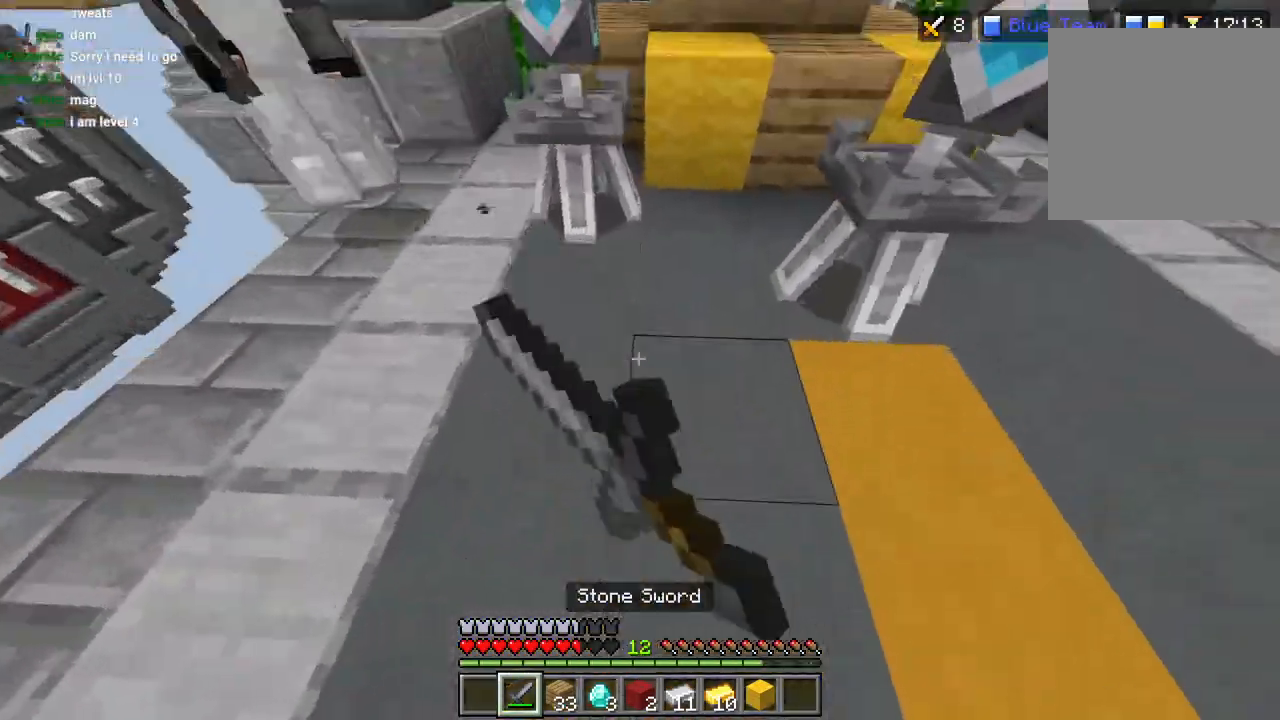
{"buttons": ["R2"], "left_stick": "up-right", "right_stick": "right", "events": [[83, "right_stick", "up-right"], [233, "right_stick", "up-left"], [250, "R2", "down"], [317, "L3", "down"], [317, "right_stick", "left"], [350, "R2", "up"], [417, "L3", "up"], [417, "R2", "down"], [433, "right_stick", "right"]]}
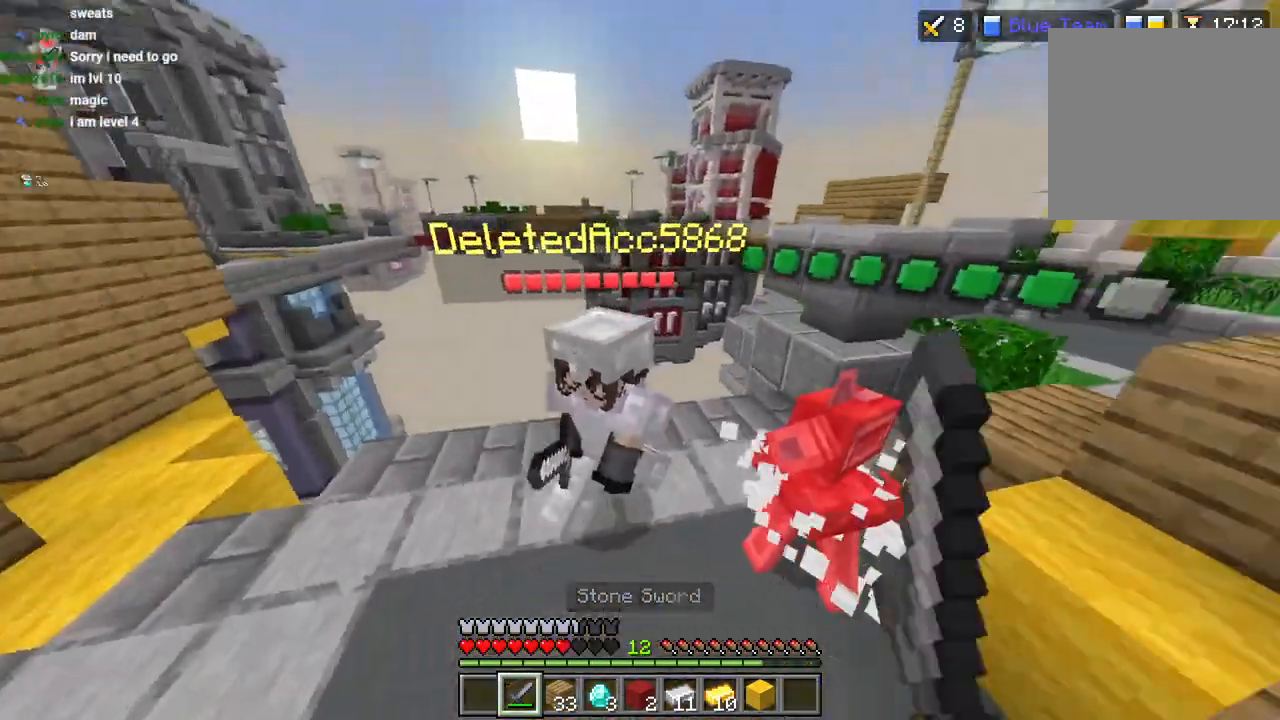
{"buttons": ["R2", "L3"], "left_stick": "up-right", "right_stick": "right", "events": [[17, "R2", "up"], [17, "left_stick", "right"], [33, "right_stick", "center"], [83, "R2", "down"], [150, "right_stick", "left"], [183, "L3", "down"], [183, "R2", "up"], [183, "left_stick", "up-right"], [217, "right_stick", "up"], [267, "R2", "down"], [317, "L3", "up"], [317, "right_stick", "center"], [350, "R2", "up"], [383, "right_stick", "right"], [400, "L3", "down"], [433, "R2", "down"]]}
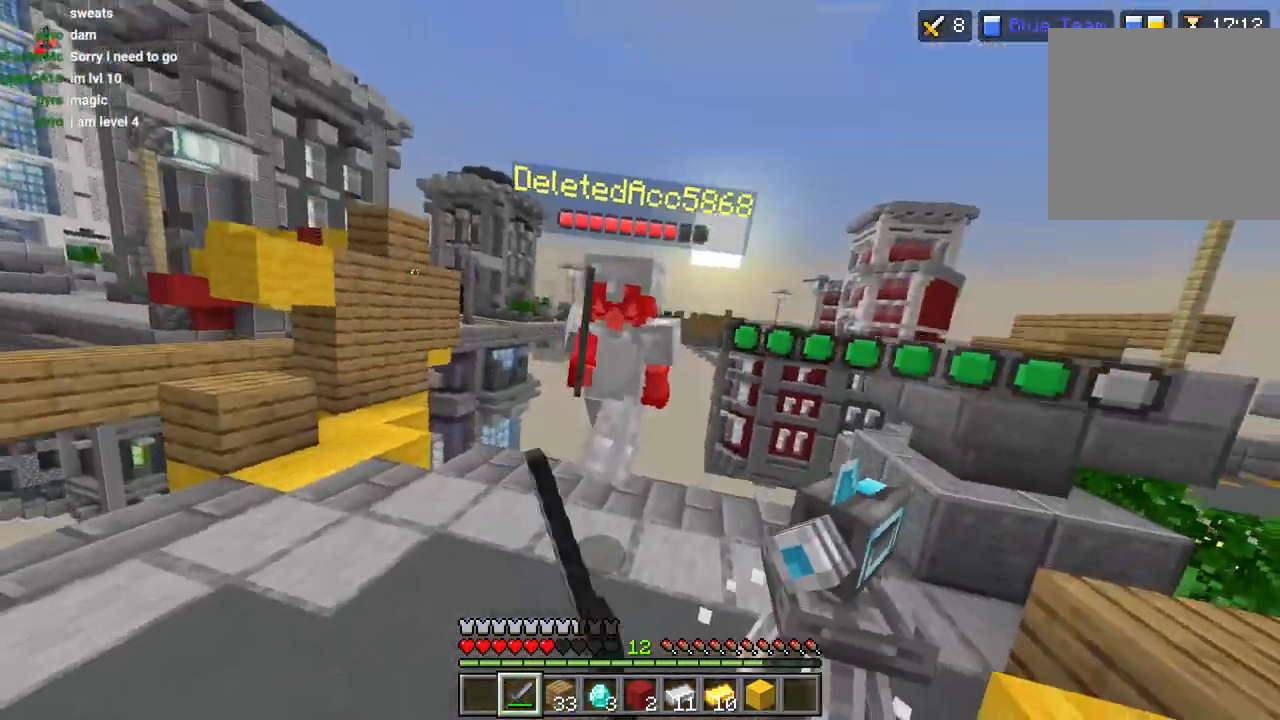
{"buttons": ["R2"], "left_stick": "up-right", "right_stick": "center", "events": [[17, "L3", "up"], [17, "right_stick", "center"], [33, "R2", "up"], [117, "R2", "down"], [150, "L3", "down"], [150, "left_stick", "up"], [200, "R2", "up"], [267, "L3", "up"], [283, "R2", "down"], [333, "L3", "down"], [367, "R2", "up"], [383, "right_stick", "up"], [450, "L3", "up"], [450, "R2", "down"], [450, "left_stick", "up-right"], [500, "right_stick", "center"]]}
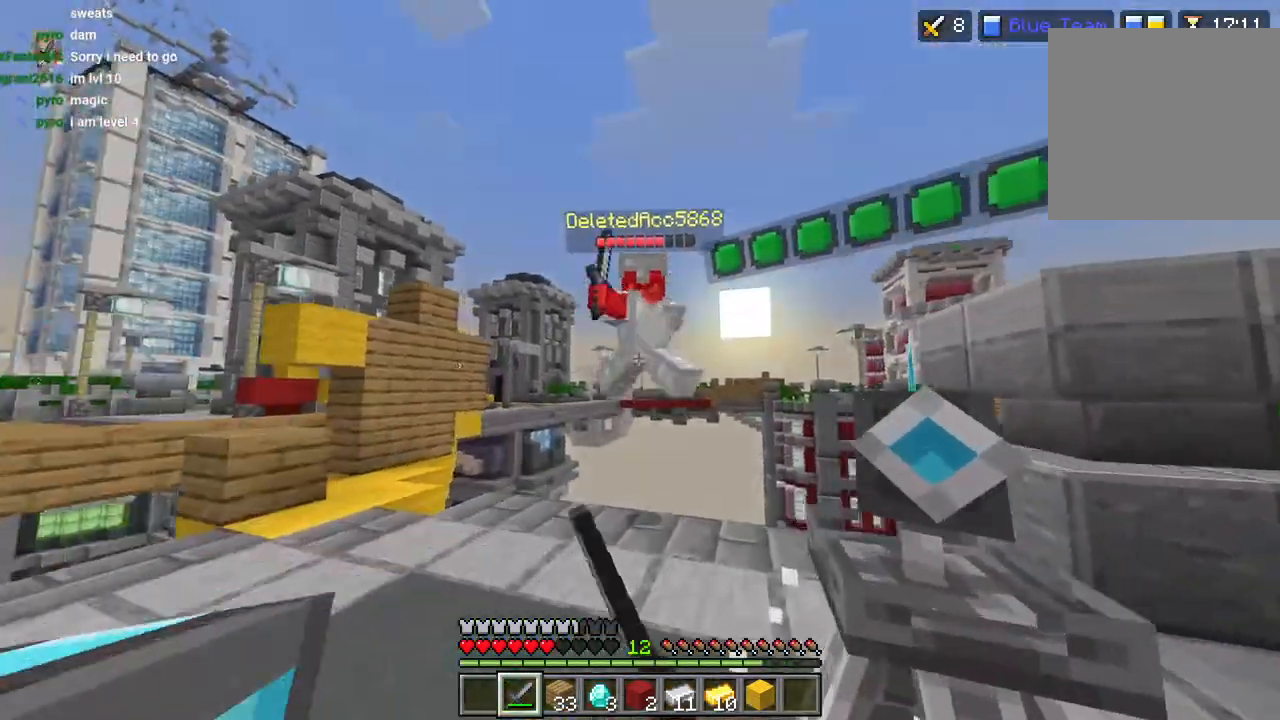
{"buttons": ["R2", "L3"], "left_stick": "up-left", "right_stick": "right", "events": [[50, "L3", "down"], [50, "R2", "up"], [133, "R2", "down"], [150, "L3", "up"], [233, "R2", "up"], [300, "R2", "down"], [317, "left_stick", "center"], [367, "left_stick", "down"], [383, "R2", "up"], [433, "left_stick", "left"], [467, "R2", "down"], [467, "right_stick", "right"], [500, "L3", "down"], [500, "left_stick", "up-left"]]}
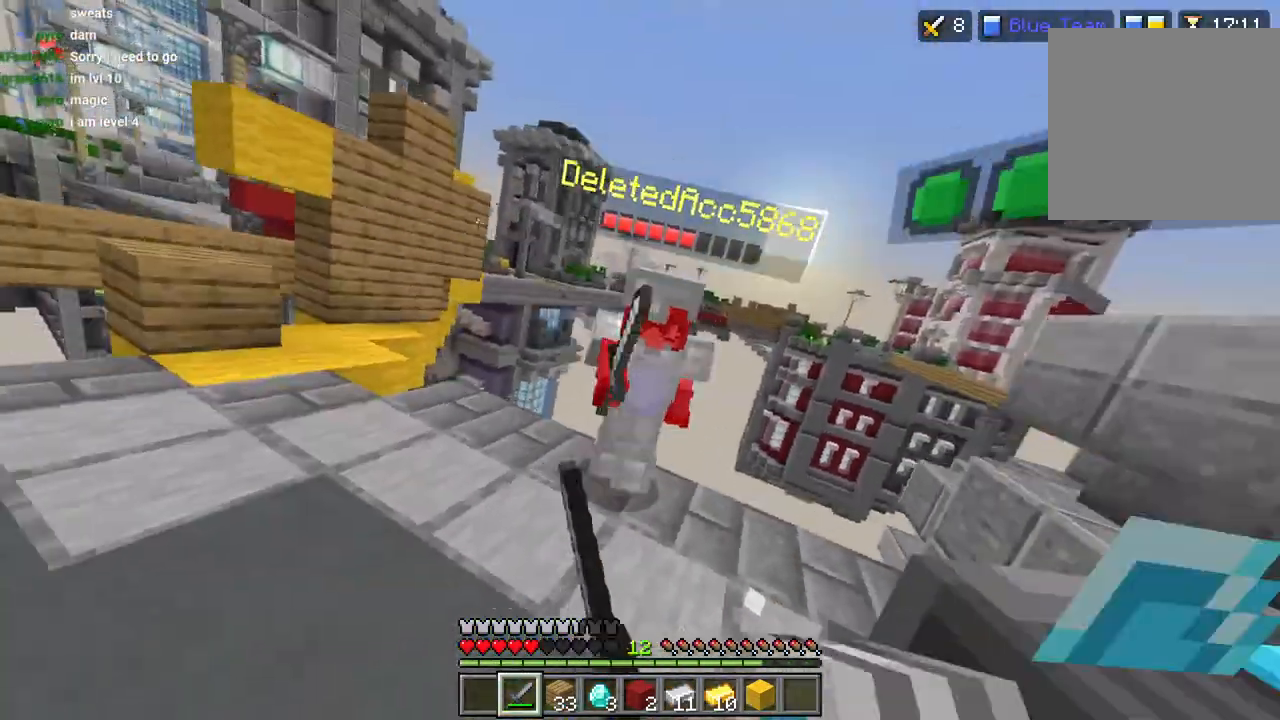
{"buttons": ["L3"], "left_stick": "up", "right_stick": "right", "events": [[50, "R2", "up"], [150, "L3", "up"], [250, "L3", "down"], [250, "left_stick", "up"], [350, "L3", "up"], [350, "R2", "down"], [433, "L3", "down"], [433, "R2", "up"]]}
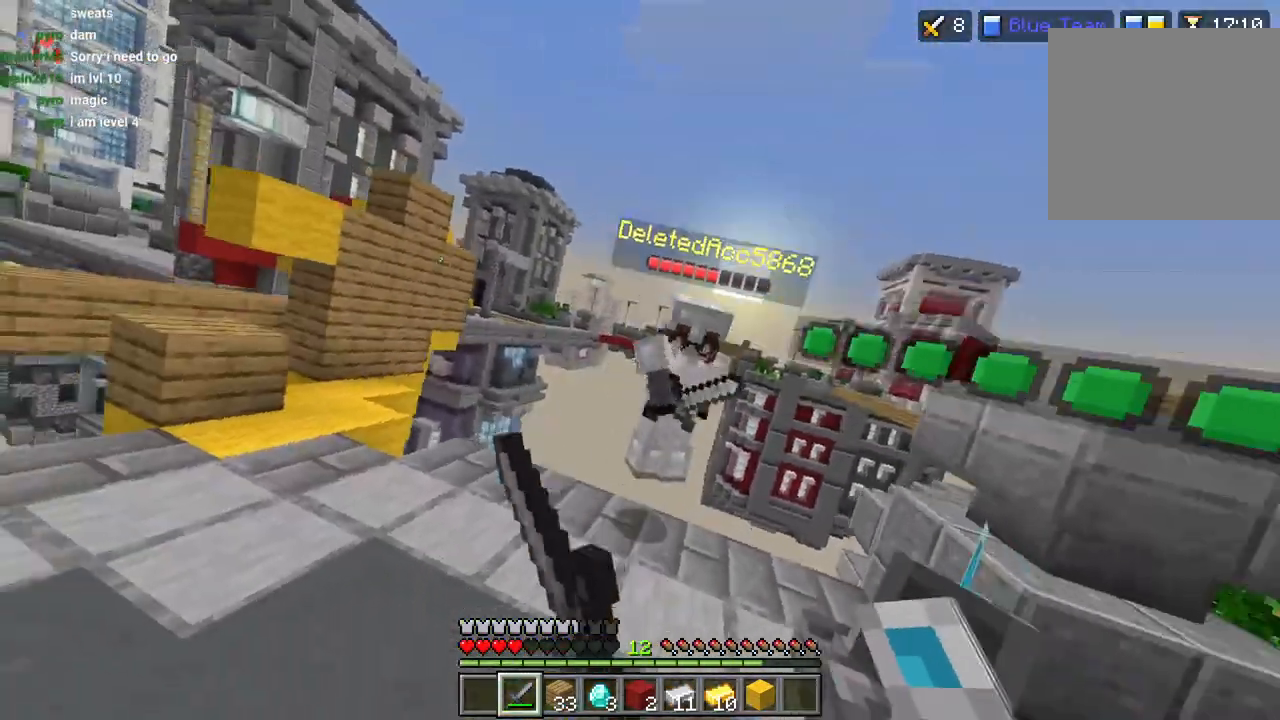
{"buttons": [], "left_stick": "right", "right_stick": "center", "events": [[17, "L3", "up"], [17, "R2", "down"], [17, "left_stick", "up-right"], [117, "R2", "up"], [150, "right_stick", "down-right"], [200, "R2", "down"], [233, "L3", "down"], [233, "left_stick", "up"], [267, "right_stick", "right"], [283, "R2", "up"], [333, "L3", "up"], [333, "left_stick", "up-right"], [367, "R2", "down"], [433, "right_stick", "center"], [450, "R2", "up"], [450, "left_stick", "right"]]}
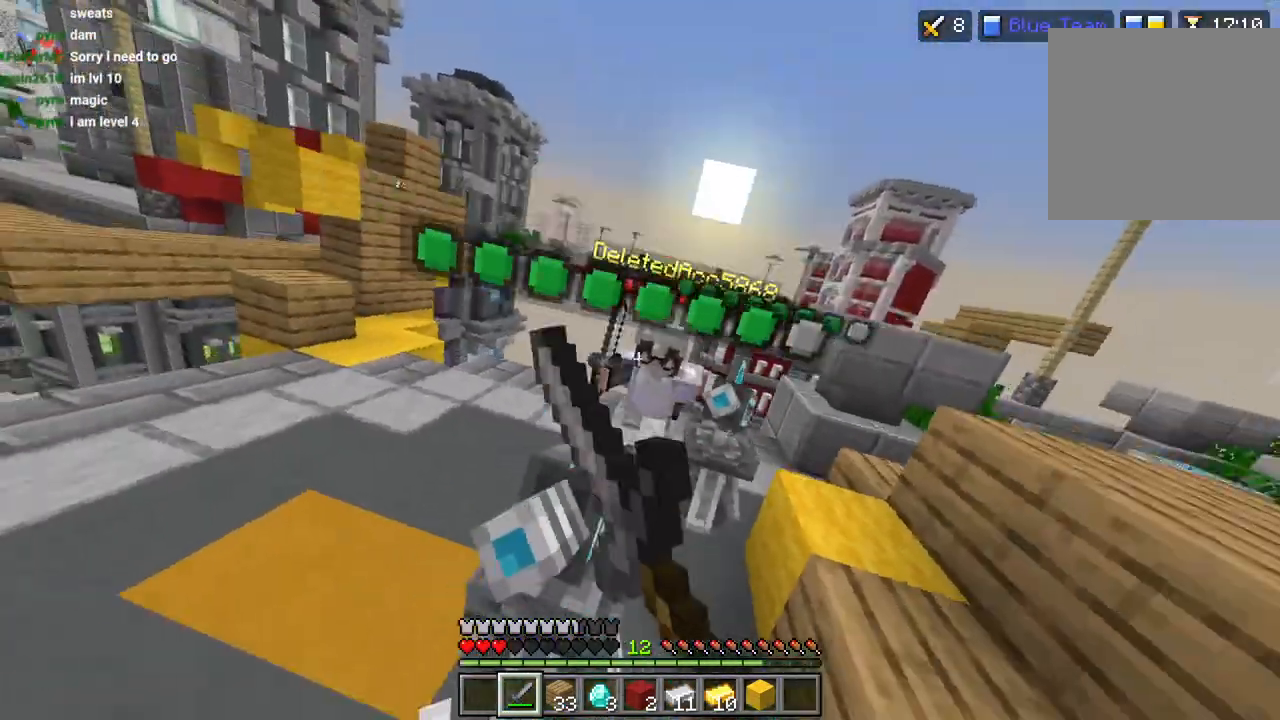
{"buttons": ["L2"], "left_stick": "up-right", "right_stick": "center", "events": [[33, "R2", "down"], [117, "R2", "up"], [117, "right_stick", "down"], [217, "R1", "down"], [233, "left_stick", "down-right"], [300, "L2", "down"], [300, "R1", "up"], [300, "right_stick", "center"], [383, "left_stick", "up-right"], [383, "right_stick", "up"], [400, "L2", "up"], [450, "L2", "down"], [483, "right_stick", "center"]]}
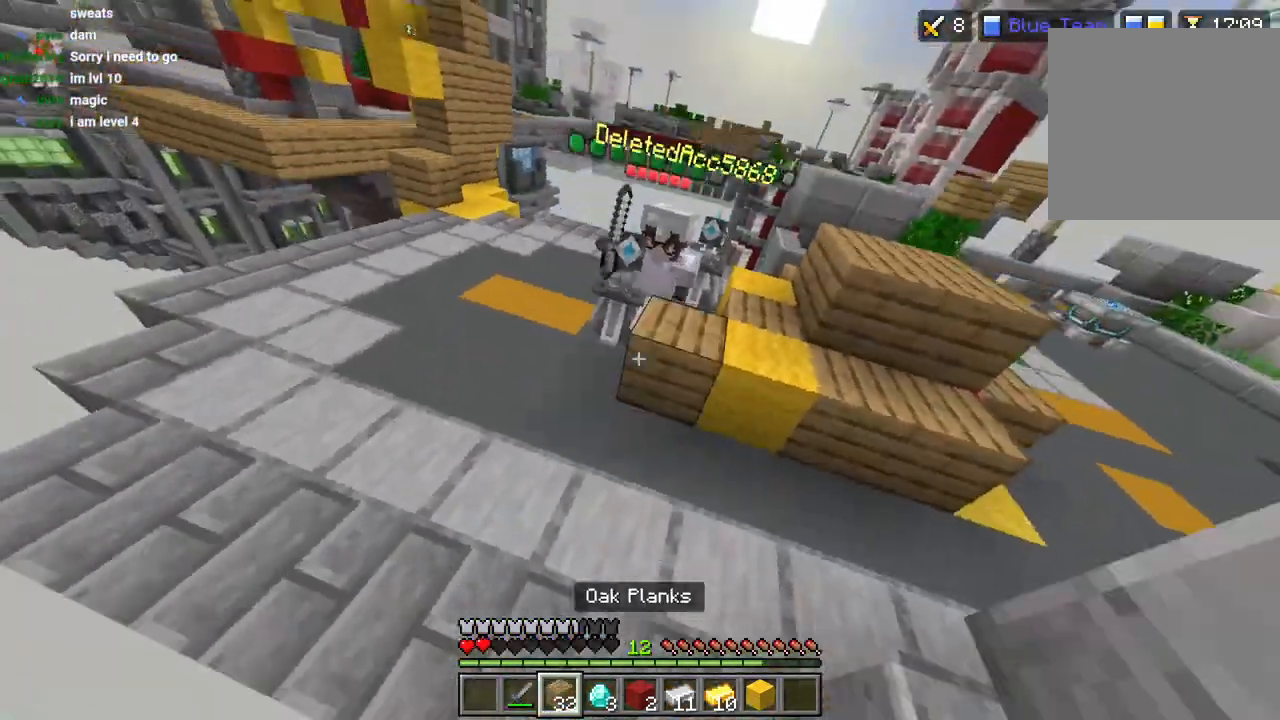
{"buttons": ["L2"], "left_stick": "up-right", "right_stick": "up-right", "events": [[50, "L2", "up"], [117, "L2", "down"], [117, "right_stick", "down"], [200, "L2", "up"], [283, "L2", "down"], [350, "L2", "up"], [367, "right_stick", "up-right"], [417, "L2", "down"]]}
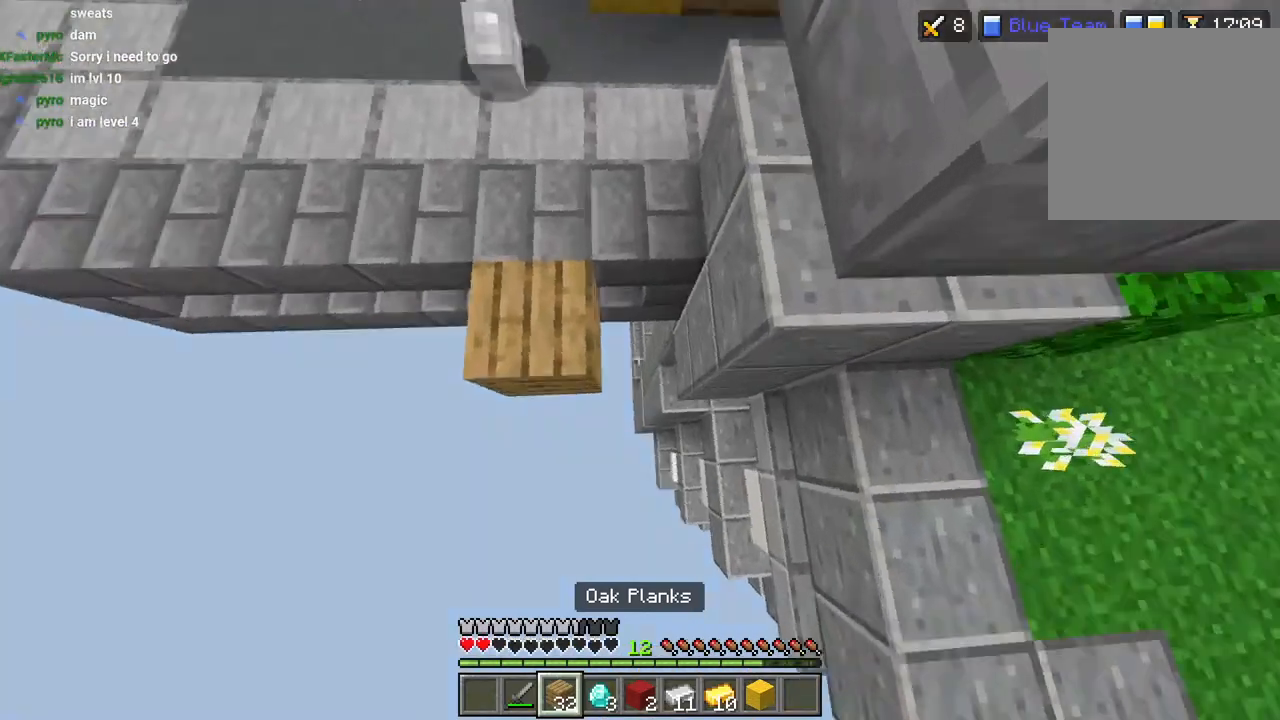
{"buttons": [], "left_stick": "up-right", "right_stick": "right", "events": [[17, "L2", "up"], [67, "L2", "down"], [117, "right_stick", "right"], [167, "L2", "up"], [233, "L2", "down"], [333, "L2", "up"], [383, "L2", "down"], [483, "L2", "up"]]}